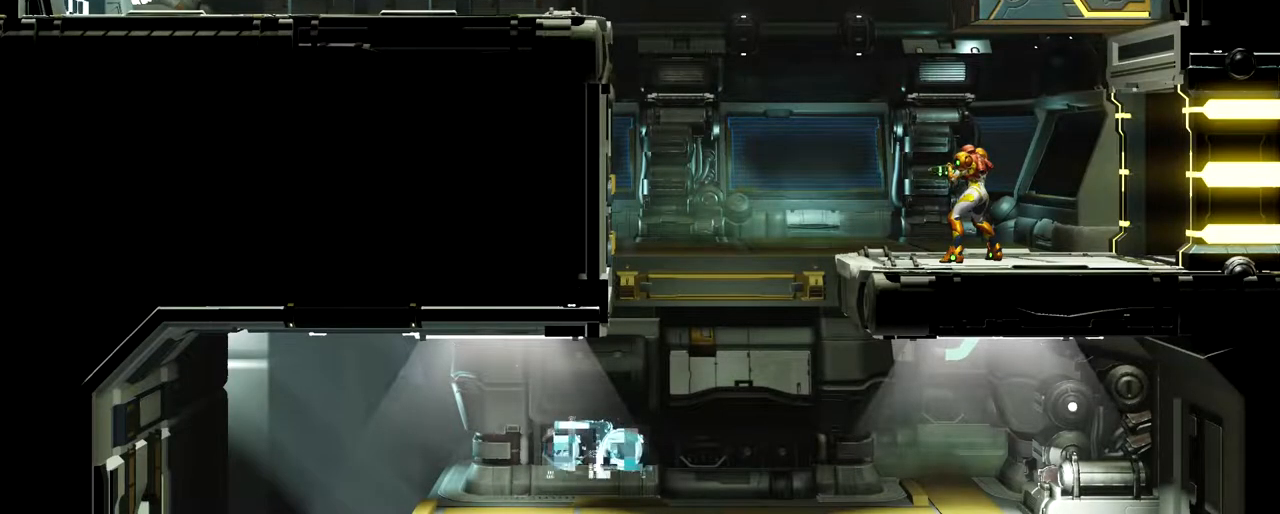
Gameplay with a controller (Nintendo layout); each line is a JSON object with the inputs held at the frame after it. "button_events" lists button changes between this image and that frame as [ms after this image, input, new state], when the widget could be followed in between (sticks are given only as held states). Not read: R3 right_stick.
{"buttons": [], "left_stick": "center", "button_events": []}
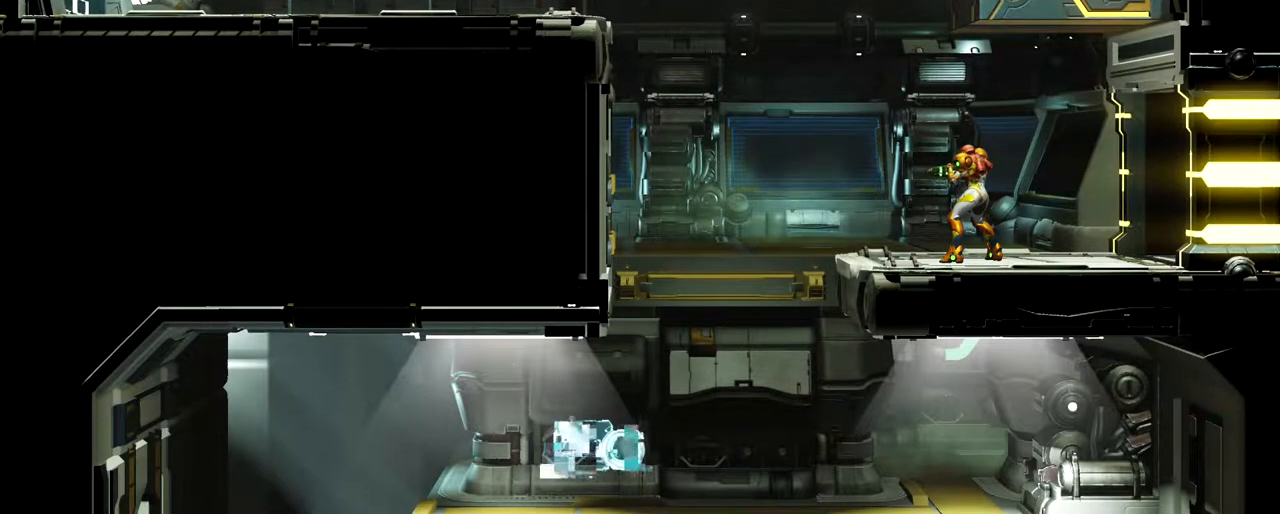
{"buttons": [], "left_stick": "center", "button_events": []}
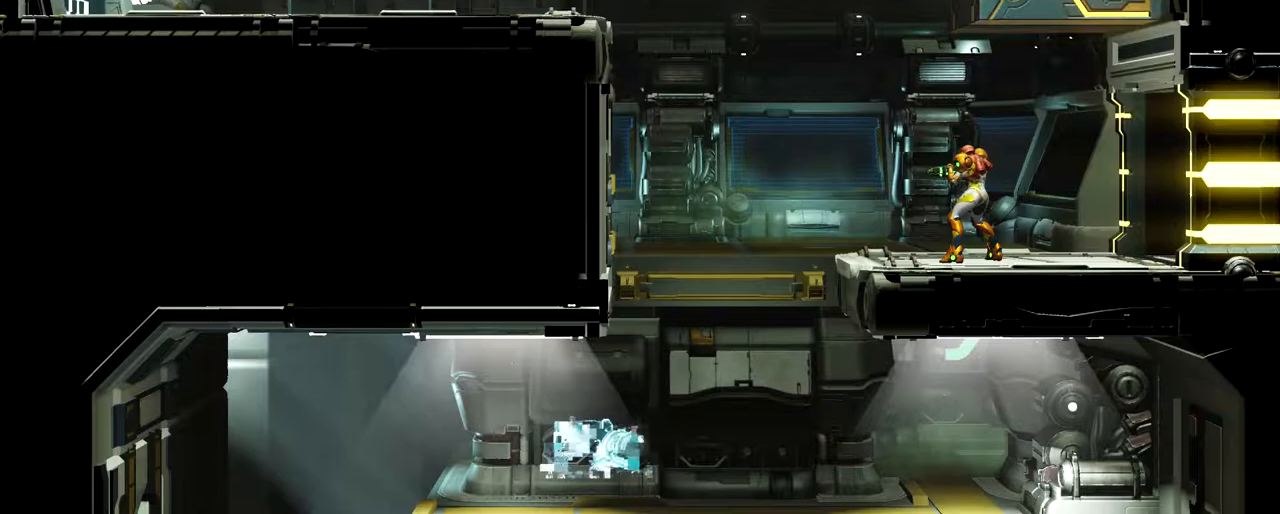
{"buttons": [], "left_stick": "center", "button_events": []}
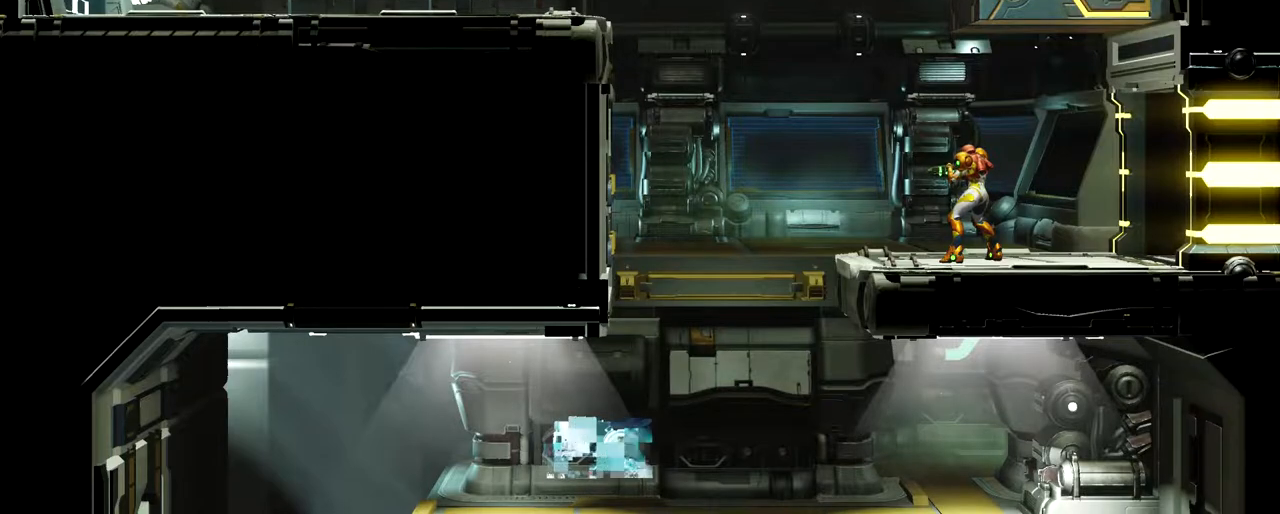
{"buttons": ["B"], "left_stick": "left", "button_events": [[317, "B", "down"]]}
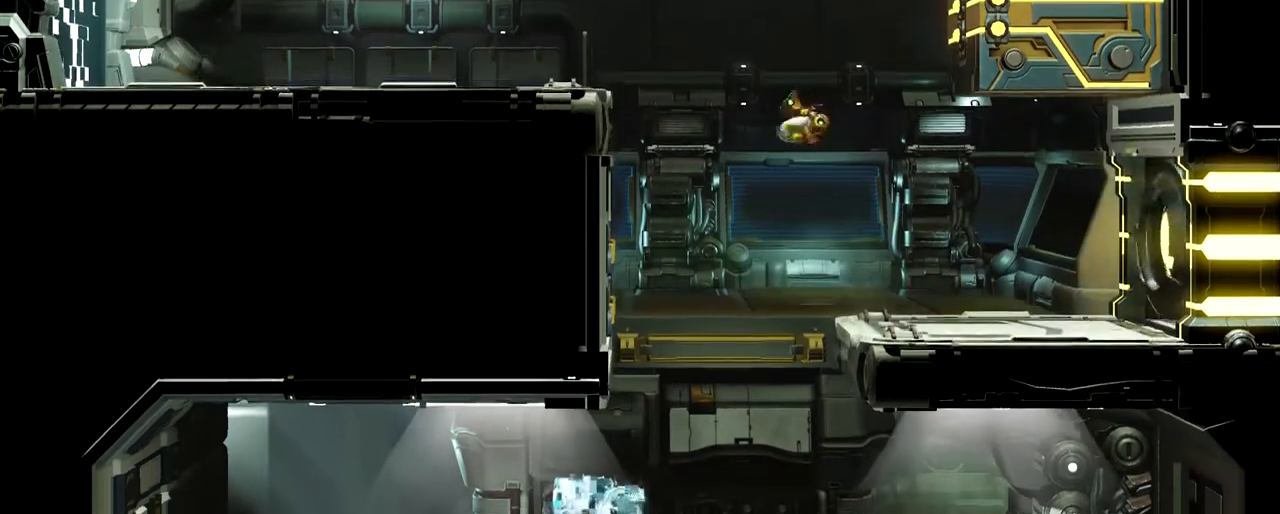
{"buttons": [], "left_stick": "left", "button_events": [[150, "B", "up"], [333, "B", "down"], [433, "B", "up"]]}
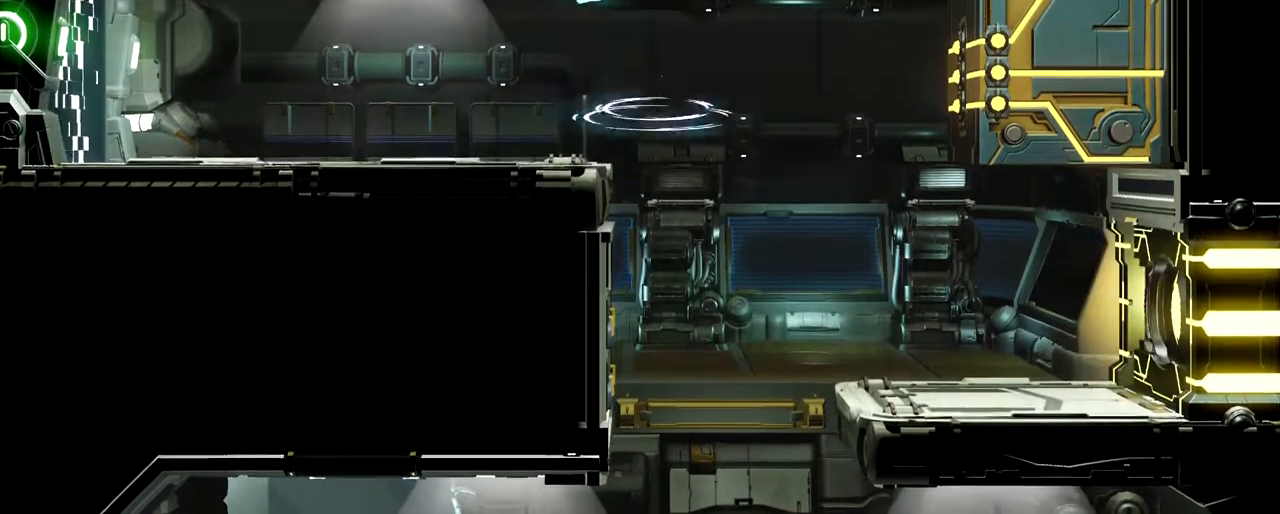
{"buttons": [], "left_stick": "left", "button_events": []}
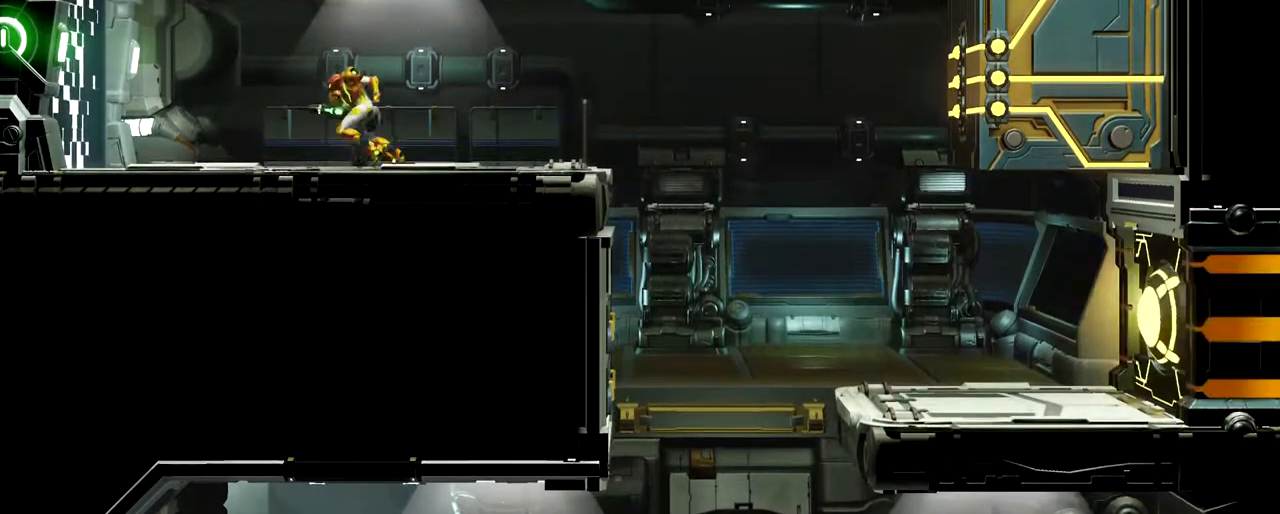
{"buttons": [], "left_stick": "center", "button_events": [[367, "Y", "down"], [467, "Y", "up"]]}
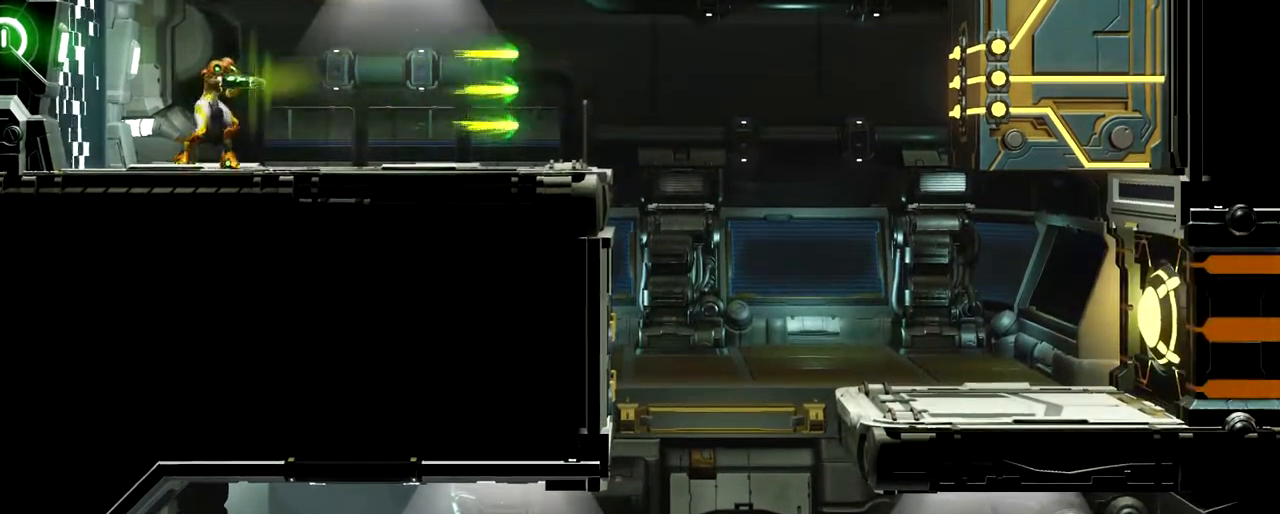
{"buttons": [], "left_stick": "left", "button_events": []}
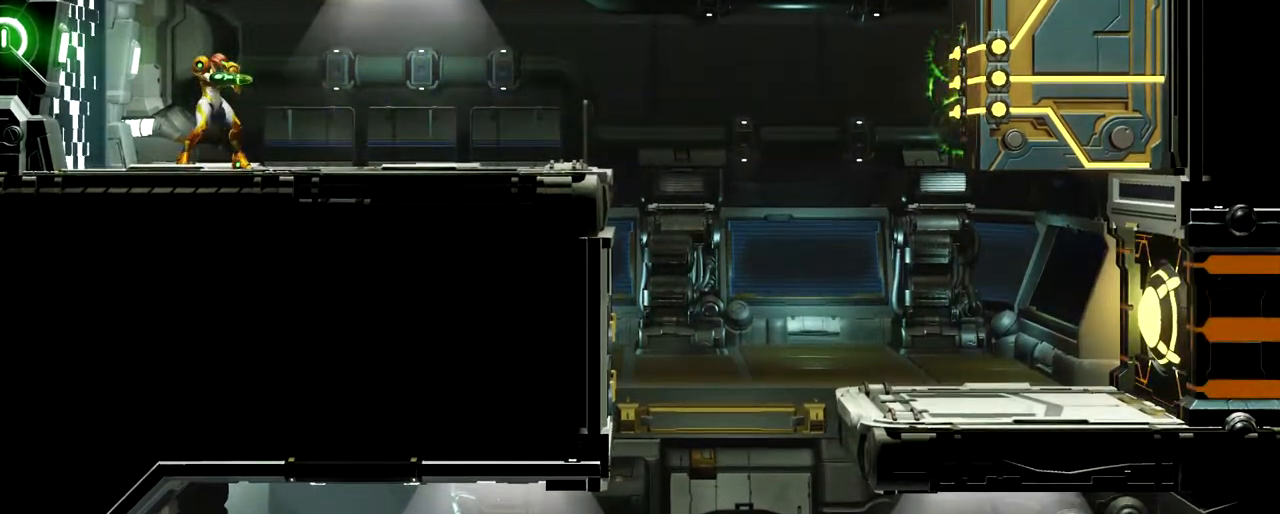
{"buttons": [], "left_stick": "left", "button_events": []}
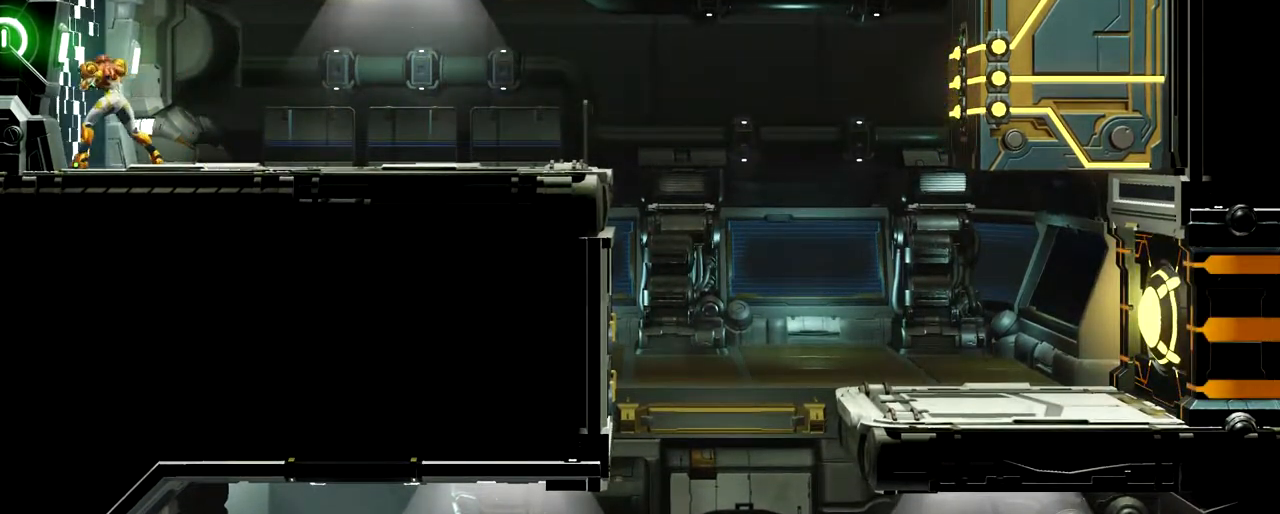
{"buttons": [], "left_stick": "left", "button_events": []}
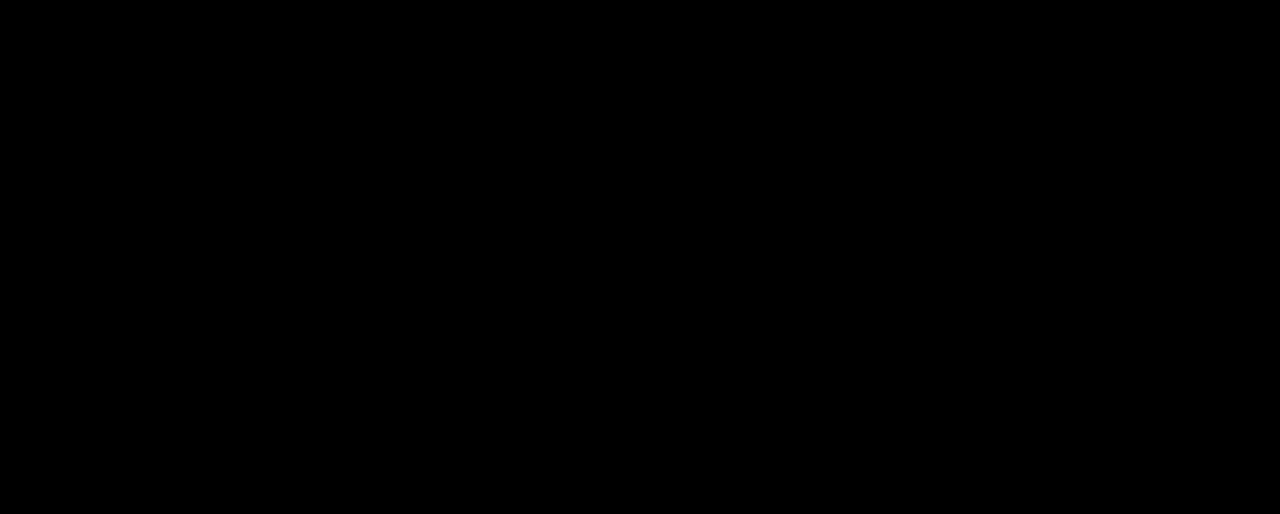
{"buttons": [], "left_stick": "left", "button_events": []}
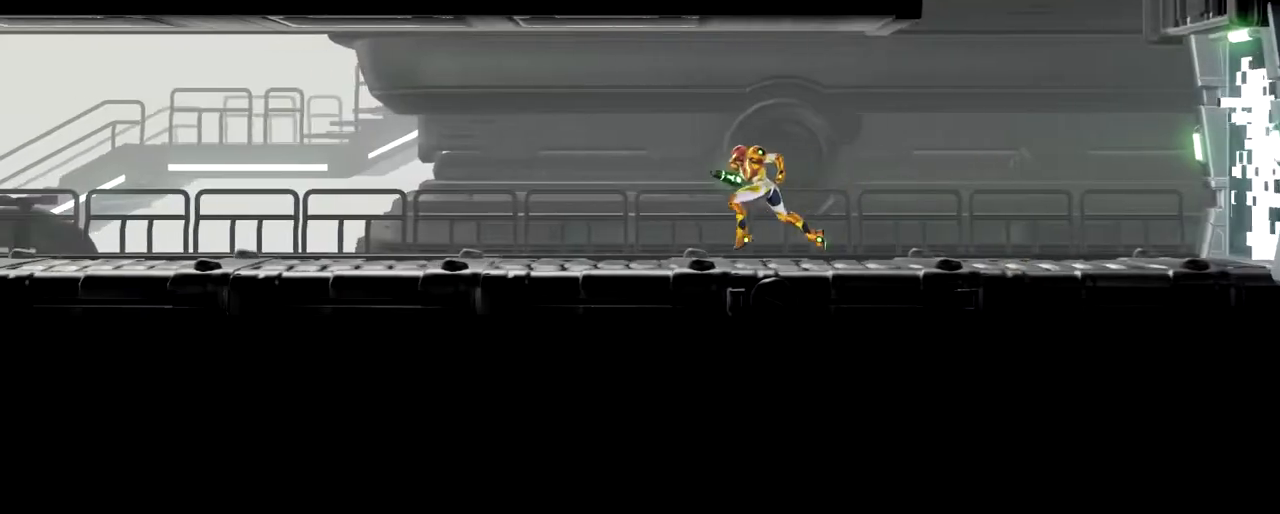
{"buttons": [], "left_stick": "left", "button_events": [[183, "A", "down"], [250, "A", "up"], [333, "A", "down"], [383, "A", "up"]]}
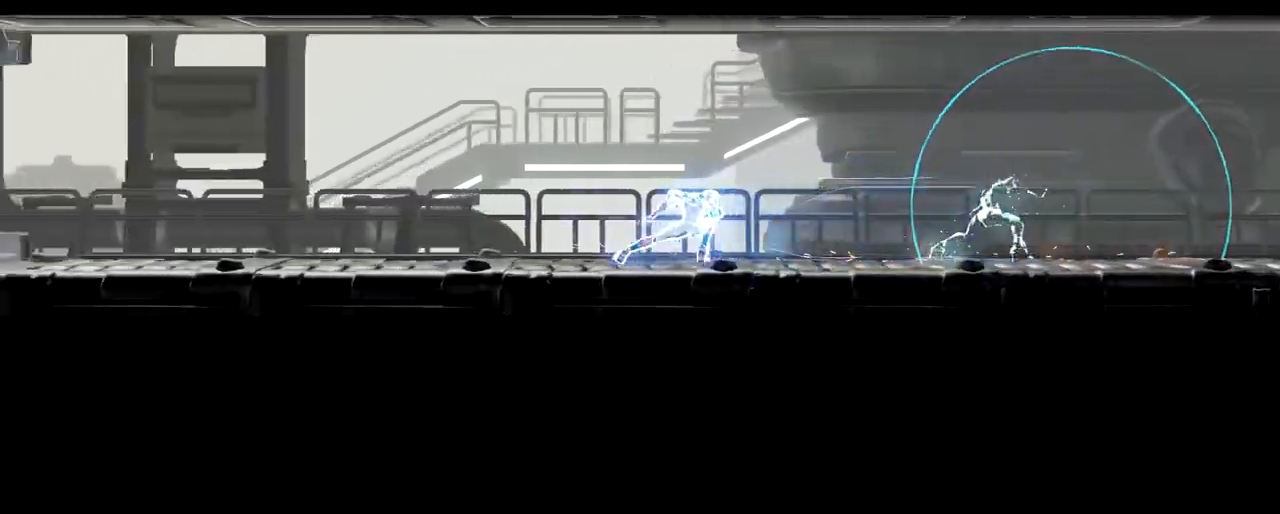
{"buttons": [], "left_stick": "left", "button_events": []}
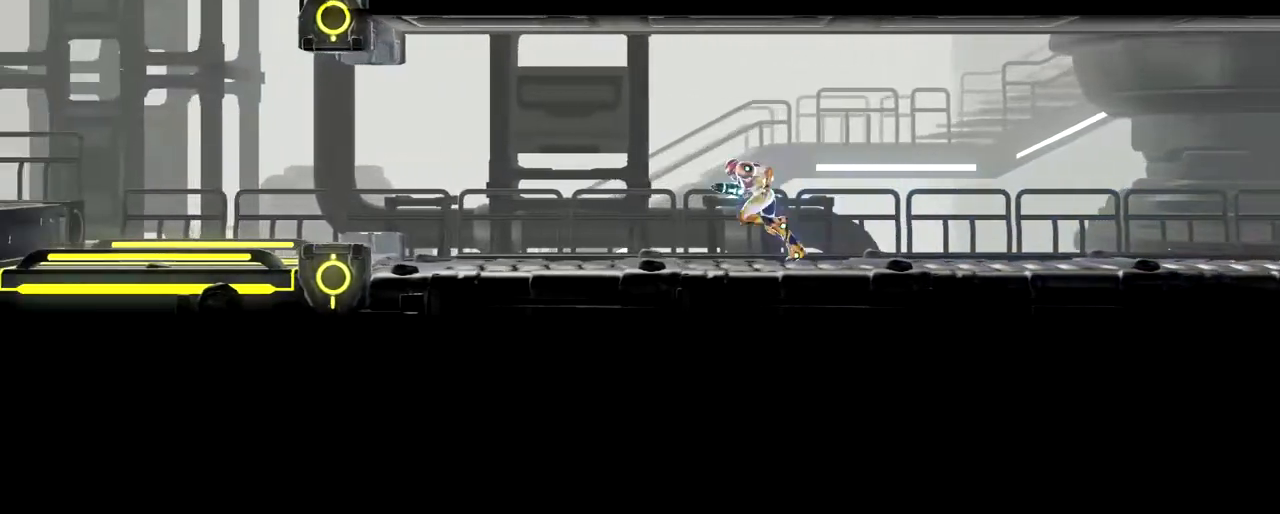
{"buttons": [], "left_stick": "right", "button_events": []}
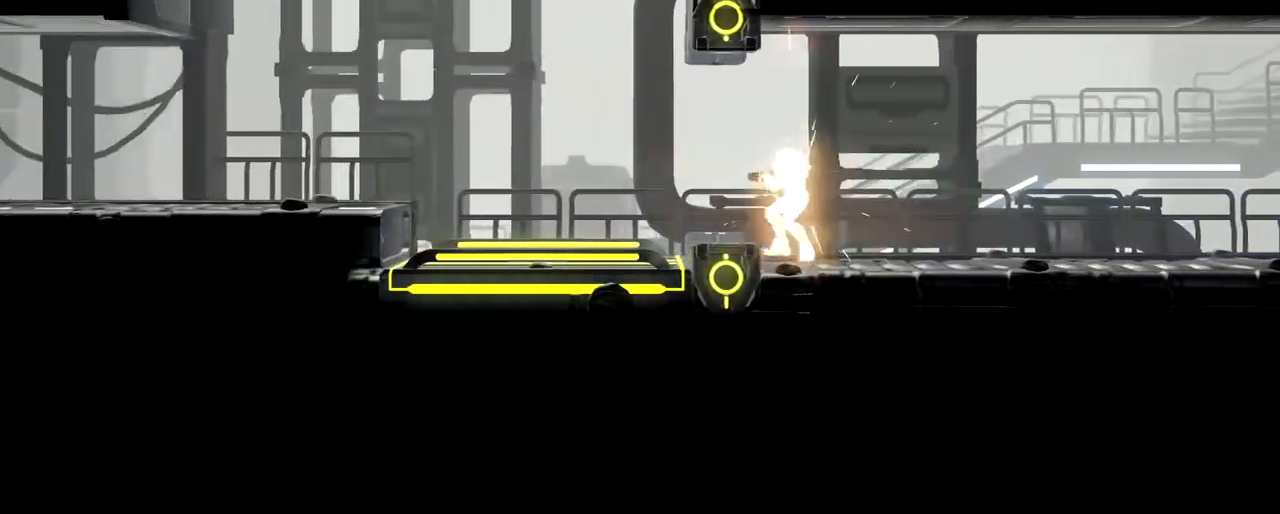
{"buttons": [], "left_stick": "right", "button_events": [[50, "L3", "down"], [217, "L3", "up"]]}
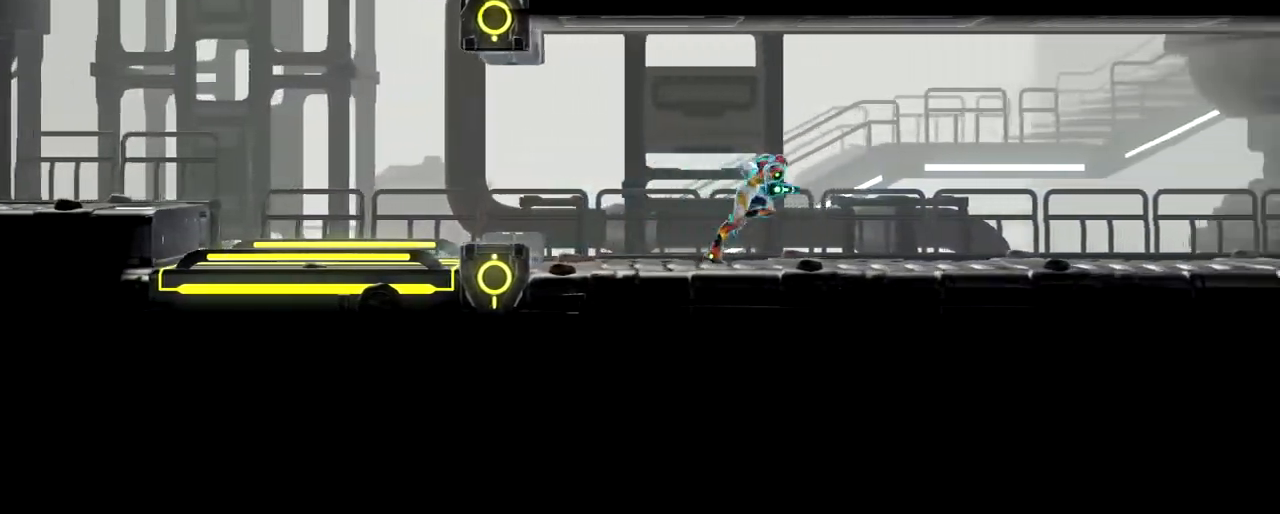
{"buttons": [], "left_stick": "right", "button_events": []}
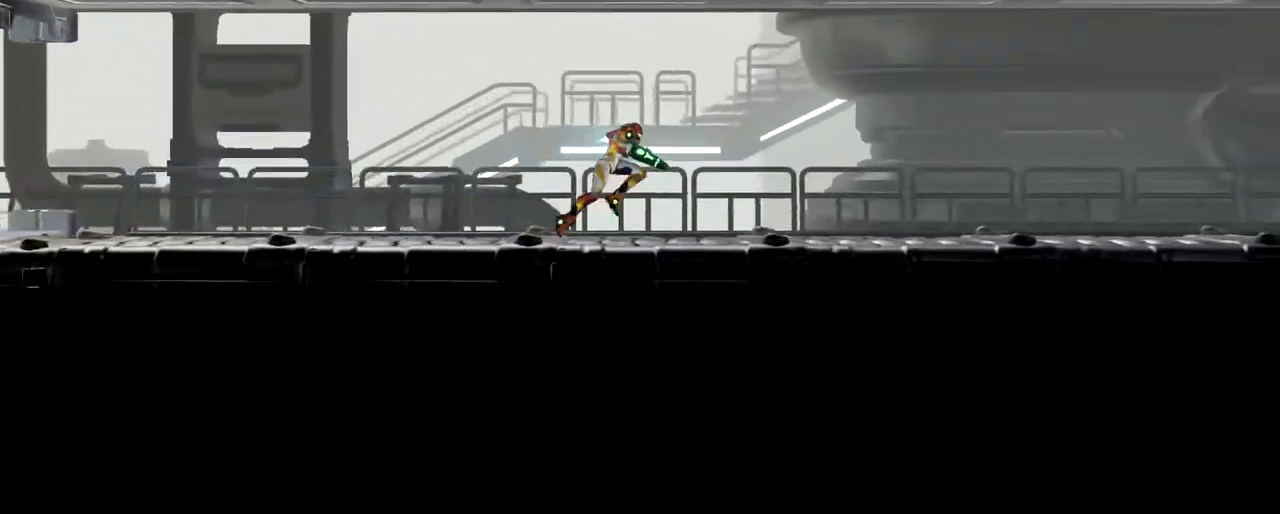
{"buttons": [], "left_stick": "right", "button_events": [[217, "Y", "down"], [333, "Y", "up"], [400, "Y", "down"], [500, "Y", "up"]]}
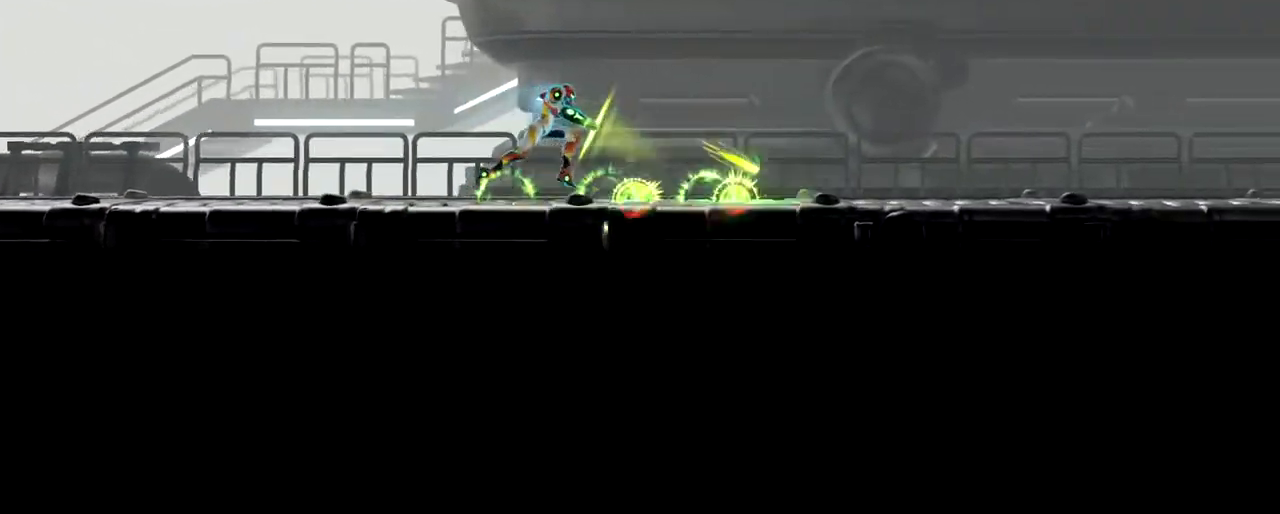
{"buttons": [], "left_stick": "right", "button_events": [[83, "Y", "down"], [150, "Y", "up"], [217, "Y", "down"], [283, "Y", "up"], [367, "Y", "down"], [417, "Y", "up"]]}
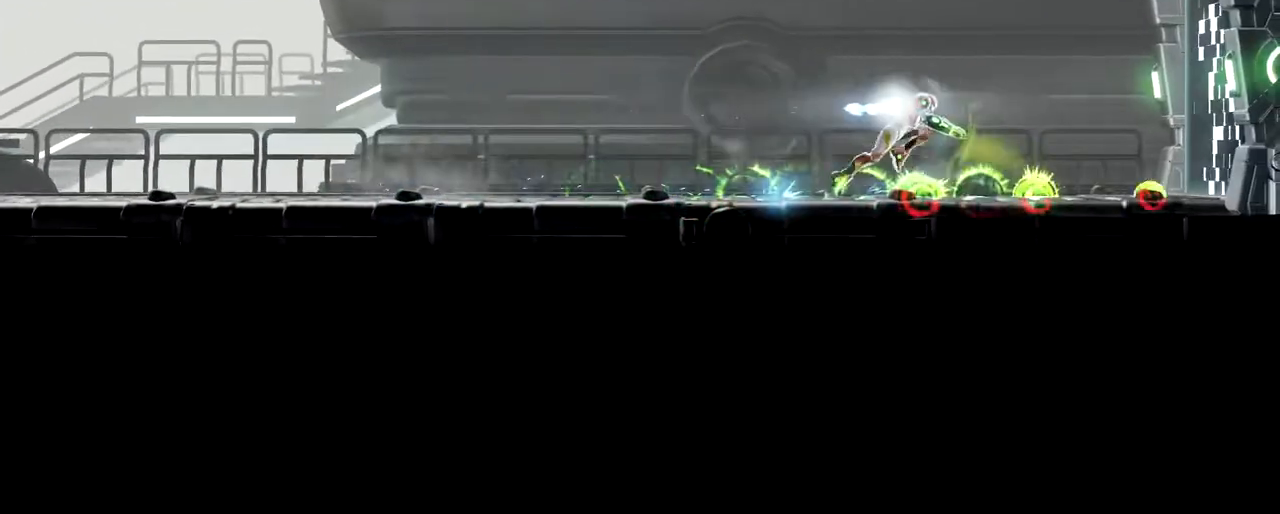
{"buttons": [], "left_stick": "right", "button_events": [[17, "Y", "down"], [67, "Y", "up"], [167, "Y", "down"], [217, "Y", "up"], [450, "Y", "down"], [500, "Y", "up"]]}
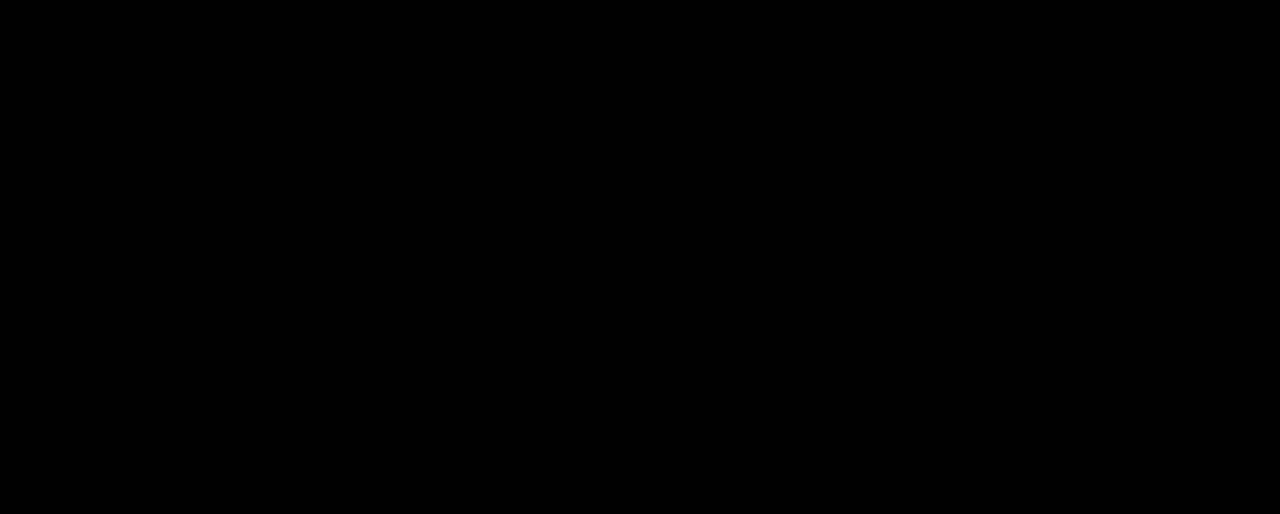
{"buttons": ["Y"], "left_stick": "right", "button_events": [[100, "Y", "down"], [150, "Y", "up"], [350, "Y", "down"], [433, "Y", "up"], [500, "Y", "down"]]}
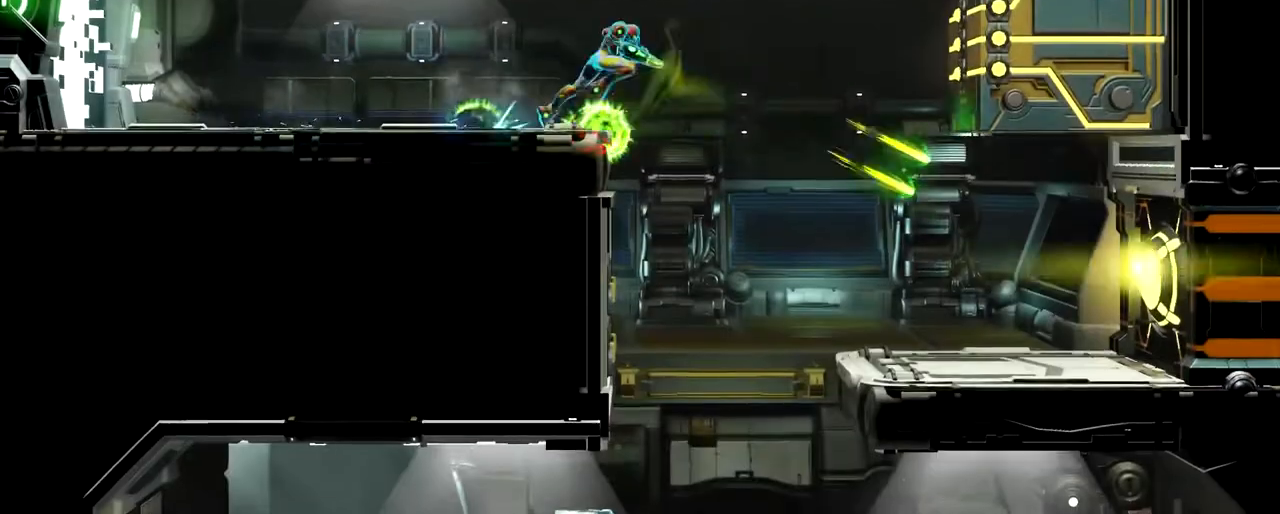
{"buttons": [], "left_stick": "right", "button_events": [[67, "L2", "down"], [83, "Y", "up"], [217, "L2", "up"]]}
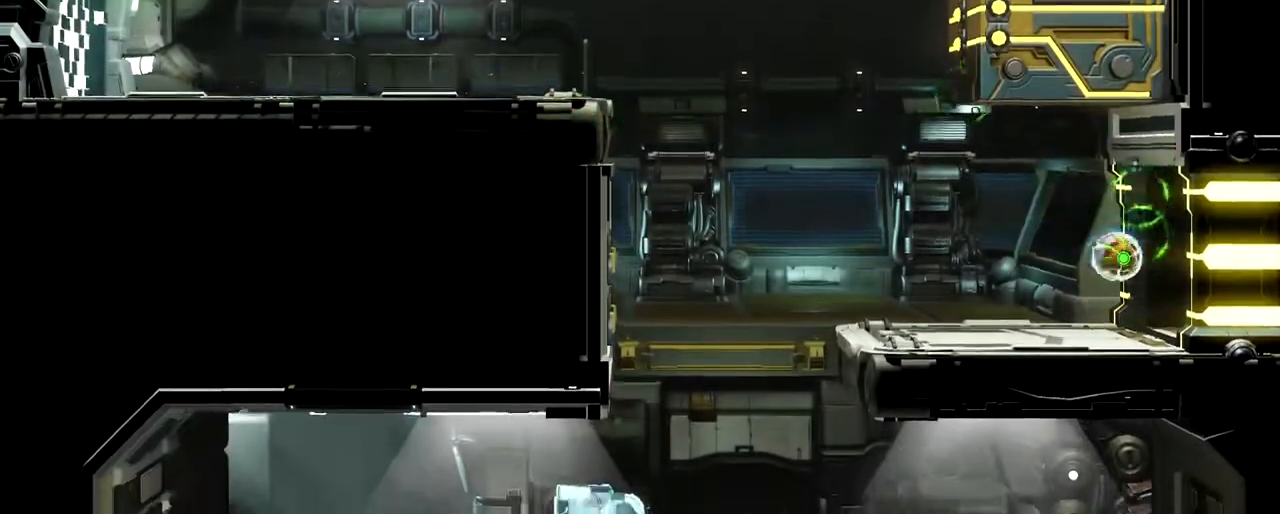
{"buttons": ["L2"], "left_stick": "right", "button_events": [[450, "L2", "down"]]}
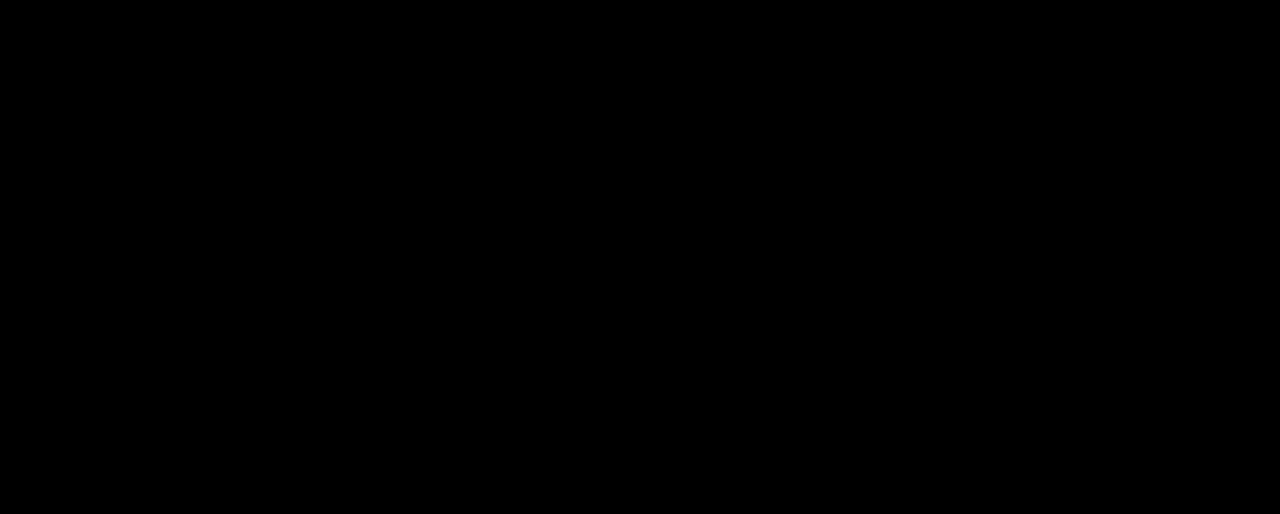
{"buttons": [], "left_stick": "right", "button_events": [[117, "L2", "up"]]}